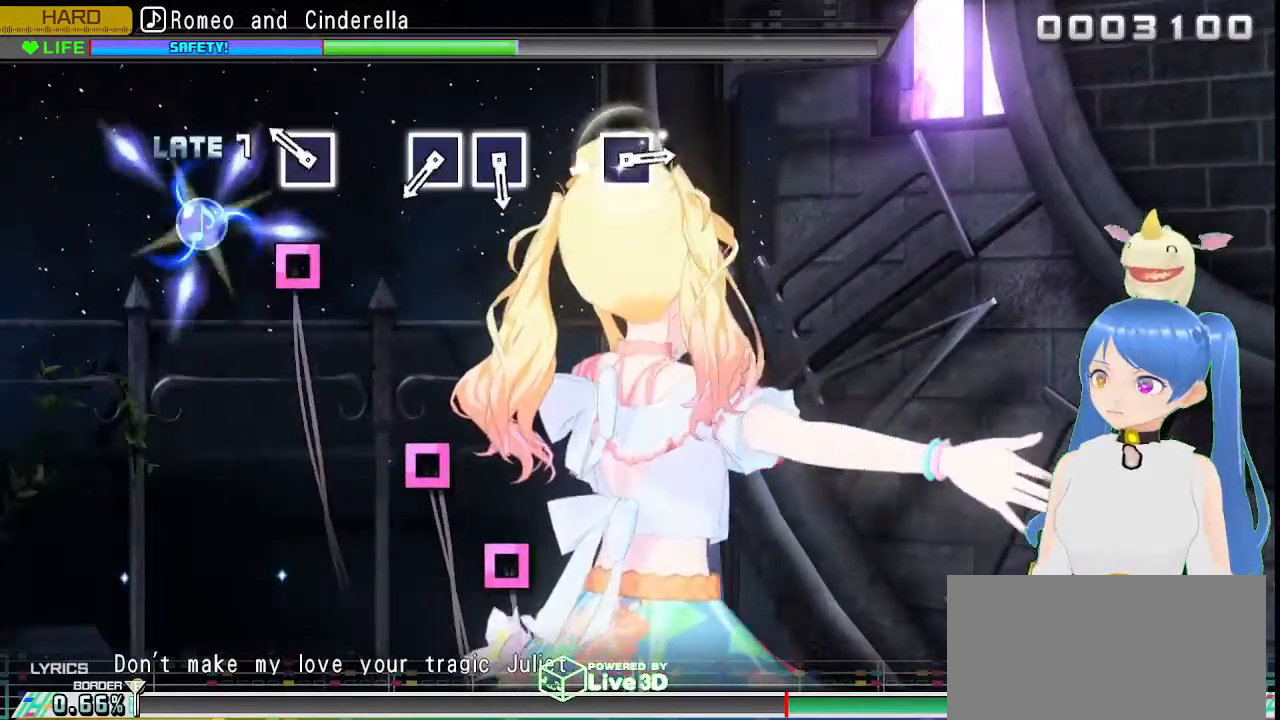
Gameplay with a controller (PlayStation layout); each line is a JSON object with the inputs held at the frame after it. "events" lists button and stick changes between this image and that frame as [ms after this image, input, new state], when the widget could be followed in between.
{"buttons": [], "left_stick": "center", "right_stick": "center", "events": [[217, "SQUARE", "down"], [300, "SQUARE", "up"]]}
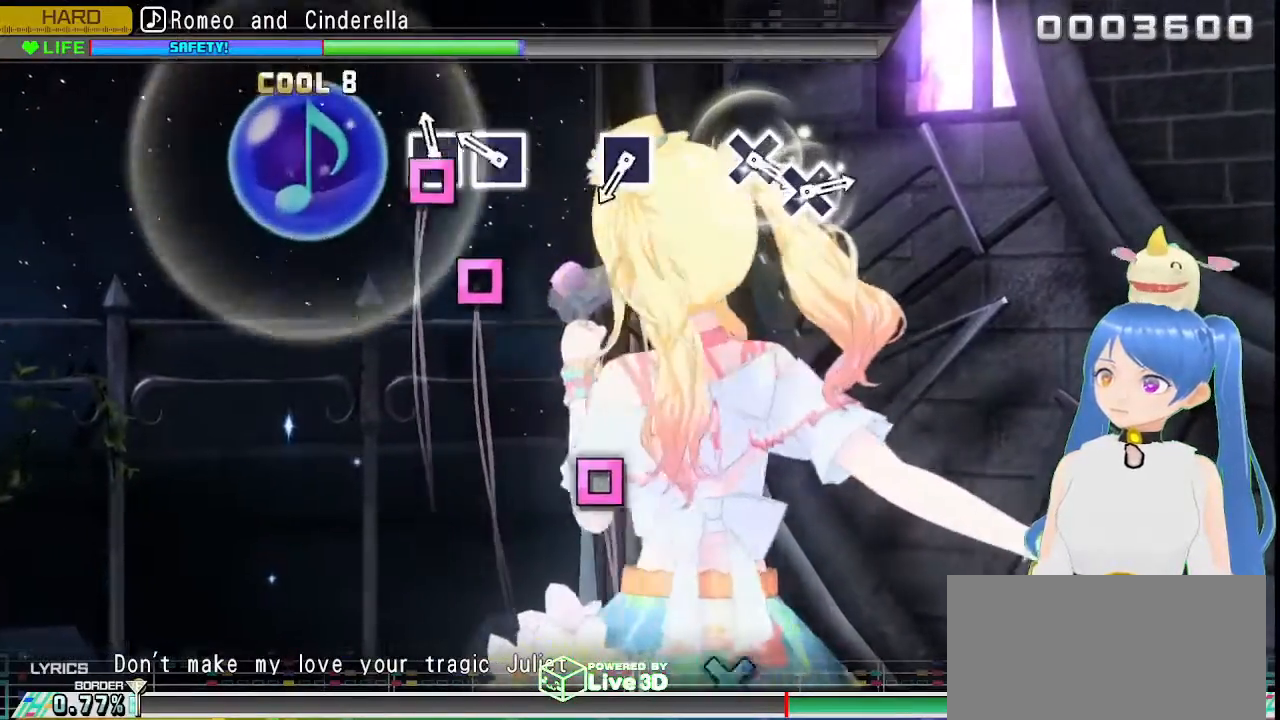
{"buttons": [], "left_stick": "center", "right_stick": "center", "events": [[33, "SQUARE", "down"], [117, "SQUARE", "up"], [217, "SQUARE", "down"], [283, "SQUARE", "up"]]}
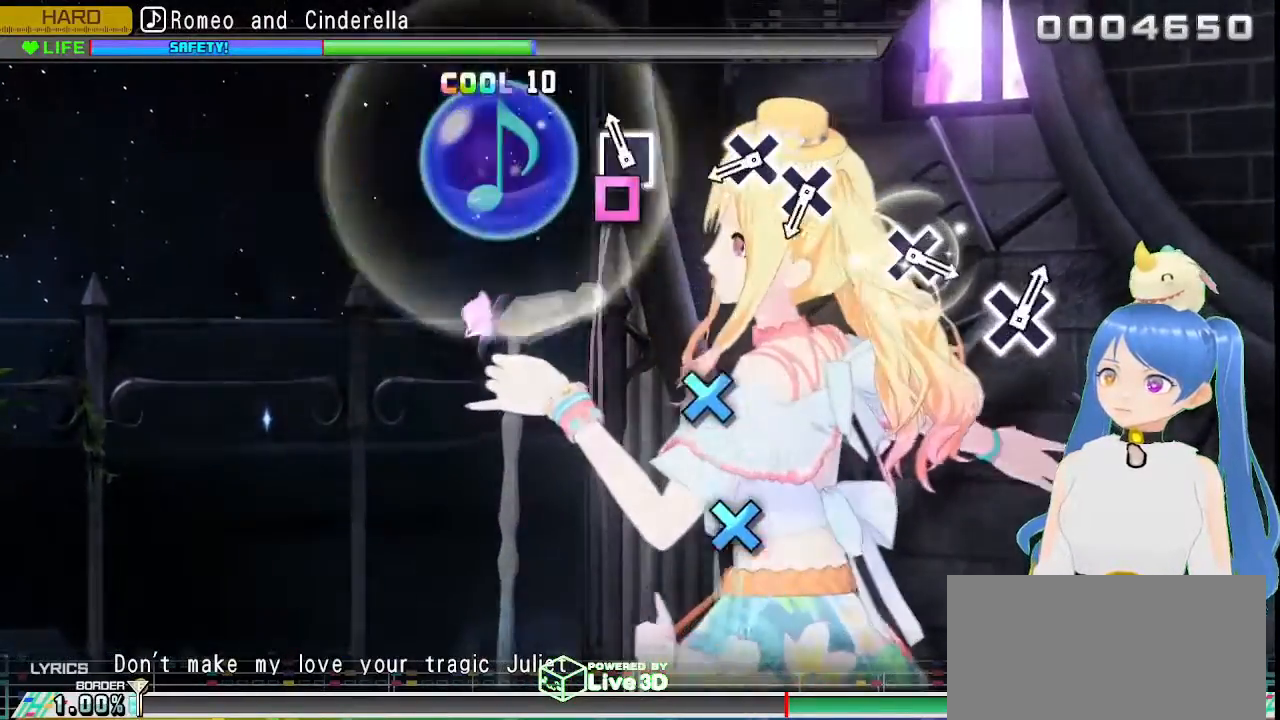
{"buttons": [], "left_stick": "center", "right_stick": "center", "events": [[33, "SQUARE", "down"], [117, "SQUARE", "up"], [417, "CROSS", "down"], [483, "CROSS", "up"]]}
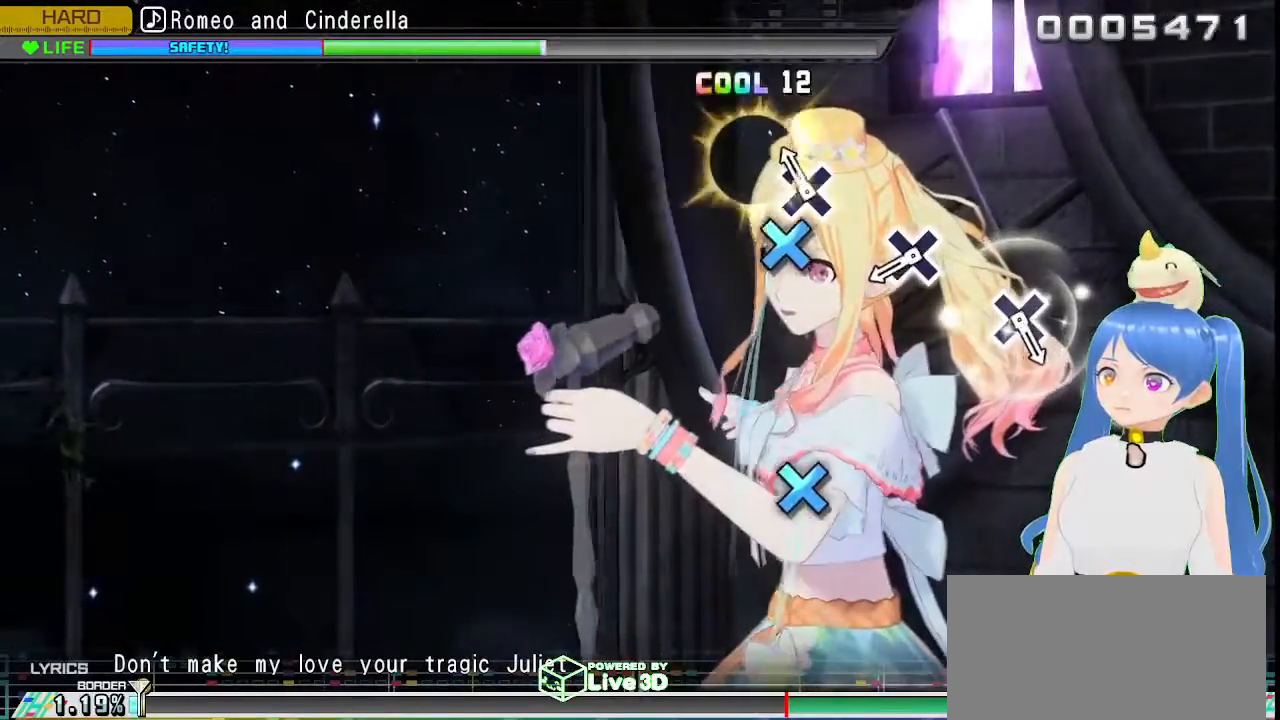
{"buttons": ["CROSS"], "left_stick": "center", "right_stick": "center", "events": [[100, "CROSS", "down"], [167, "CROSS", "up"], [450, "CROSS", "down"]]}
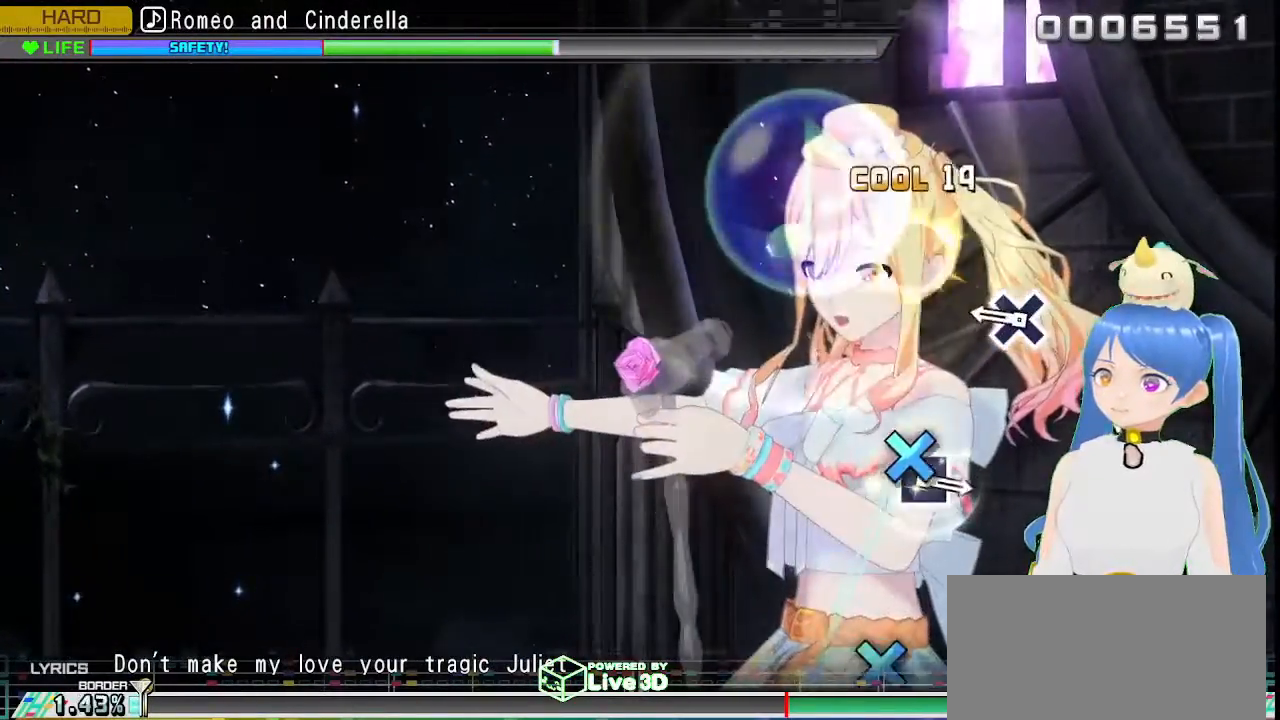
{"buttons": [], "left_stick": "center", "right_stick": "center", "events": [[33, "CROSS", "up"], [317, "CROSS", "down"], [400, "CROSS", "up"]]}